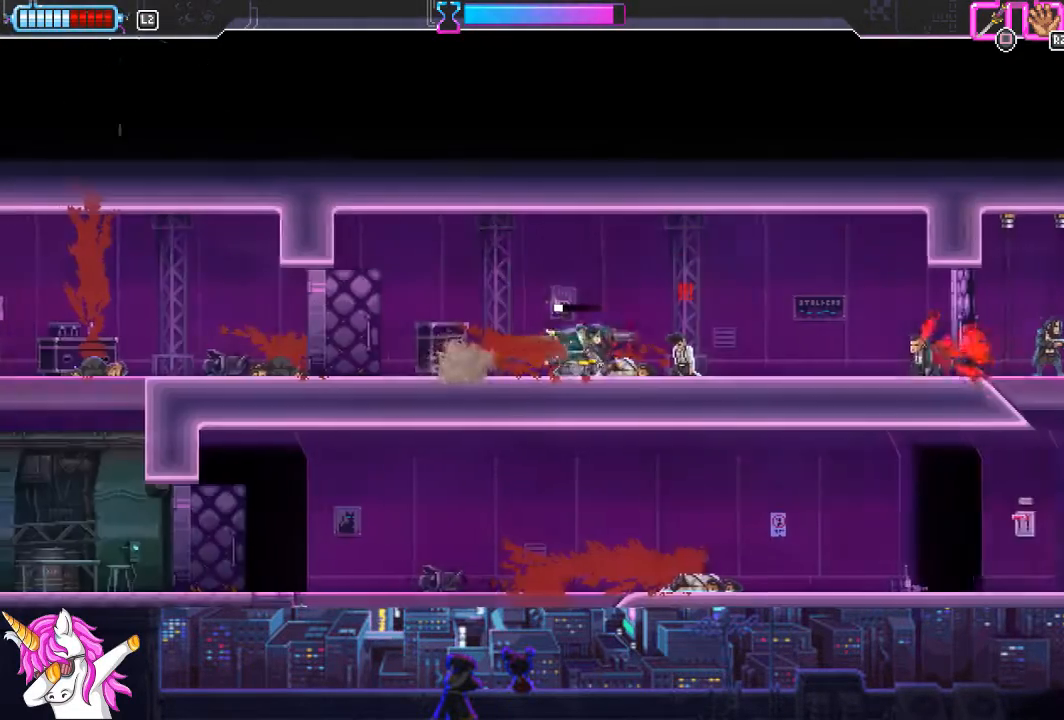
Gameplay with a controller (PlayStation layout); each line is a JSON object with the inputs held at the frame after it. "events" lists button and stick changes between this image and that frame as [ms after this image, input, new state], when the widget could be followed in between.
{"buttons": ["DPAD_LEFT"], "left_stick": "center", "right_stick": "center", "events": [[68, "SQUARE", "down"], [203, "SQUARE", "up"], [304, "DPAD_RIGHT", "up"], [321, "DPAD_LEFT", "down"]]}
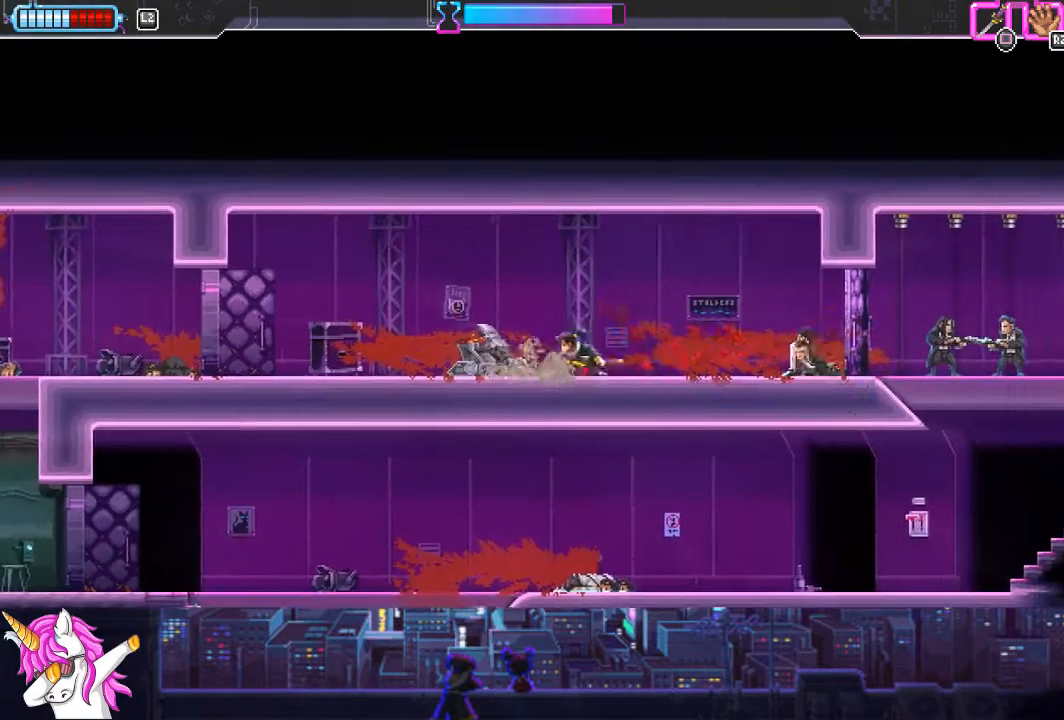
{"buttons": ["DPAD_RIGHT"], "left_stick": "center", "right_stick": "center", "events": [[118, "DPAD_LEFT", "up"], [118, "DPAD_UP", "down"], [135, "DPAD_UP", "up"], [169, "DPAD_RIGHT", "down"]]}
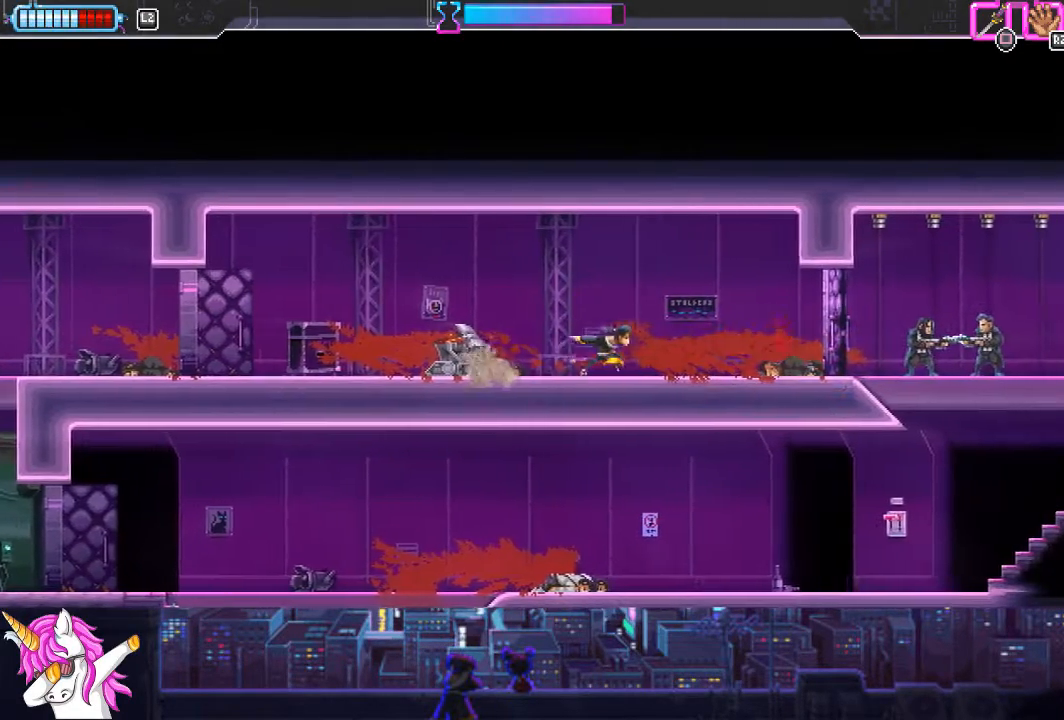
{"buttons": ["DPAD_RIGHT"], "left_stick": "center", "right_stick": "center", "events": []}
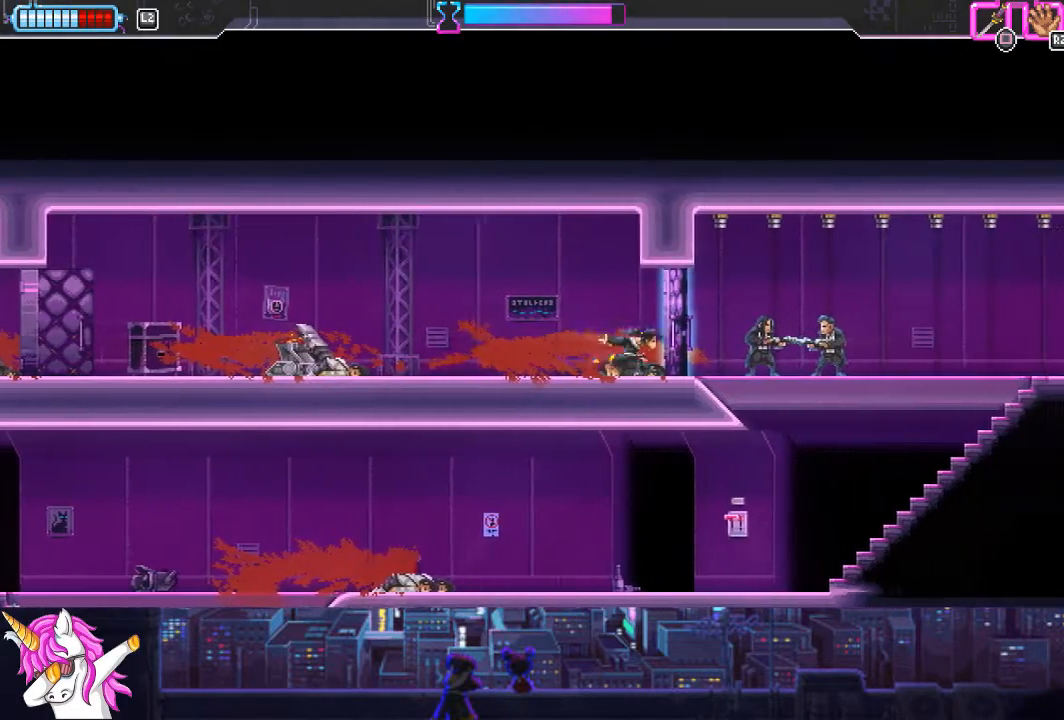
{"buttons": ["SQUARE", "DPAD_RIGHT"], "left_stick": "center", "right_stick": "center", "events": [[85, "SQUARE", "down"], [186, "SQUARE", "up"], [439, "SQUARE", "down"]]}
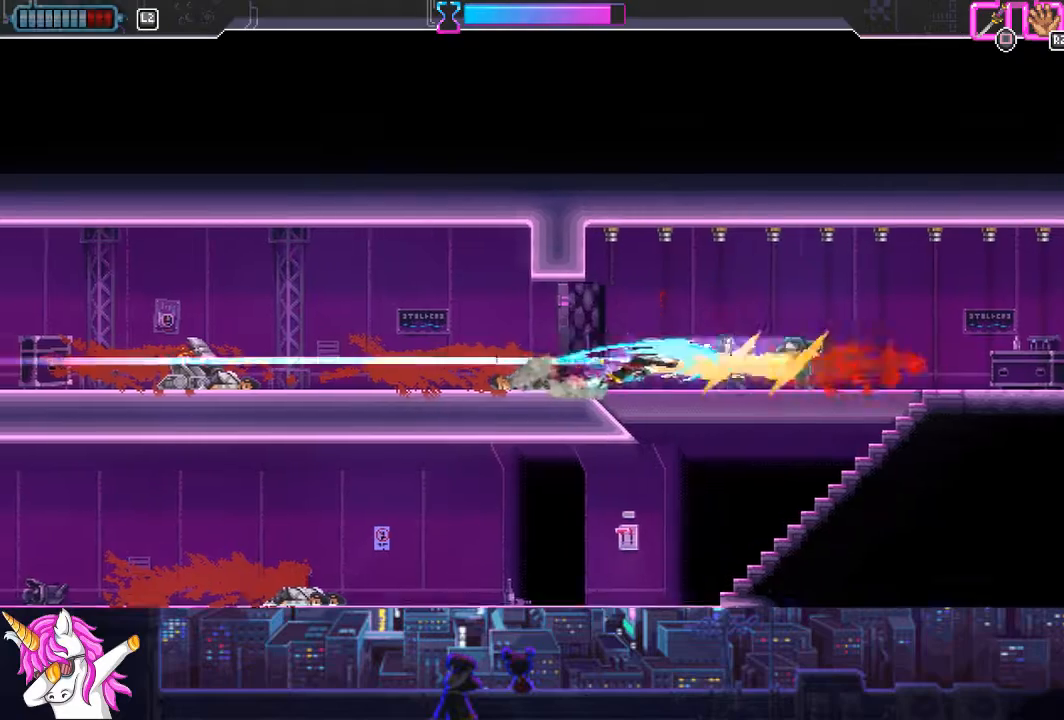
{"buttons": ["DPAD_LEFT"], "left_stick": "center", "right_stick": "center", "events": [[17, "SQUARE", "up"], [456, "DPAD_DOWN", "down"], [473, "DPAD_RIGHT", "up"], [489, "DPAD_DOWN", "up"], [489, "DPAD_LEFT", "down"]]}
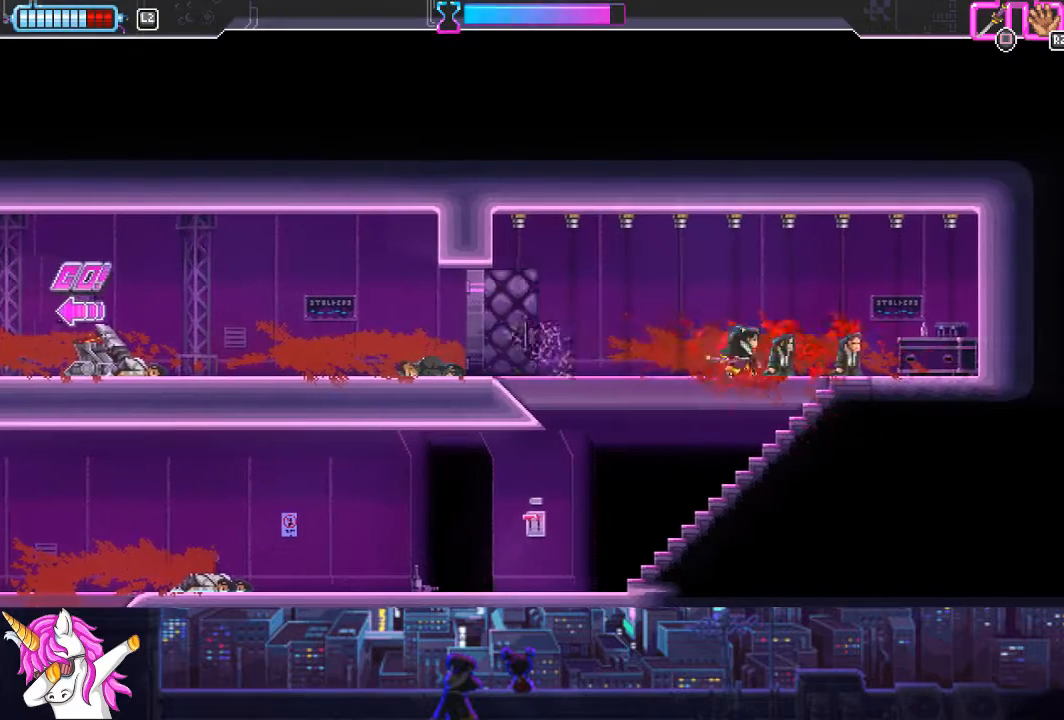
{"buttons": ["DPAD_LEFT"], "left_stick": "center", "right_stick": "center", "events": [[68, "CIRCLE", "down"], [220, "CIRCLE", "up"]]}
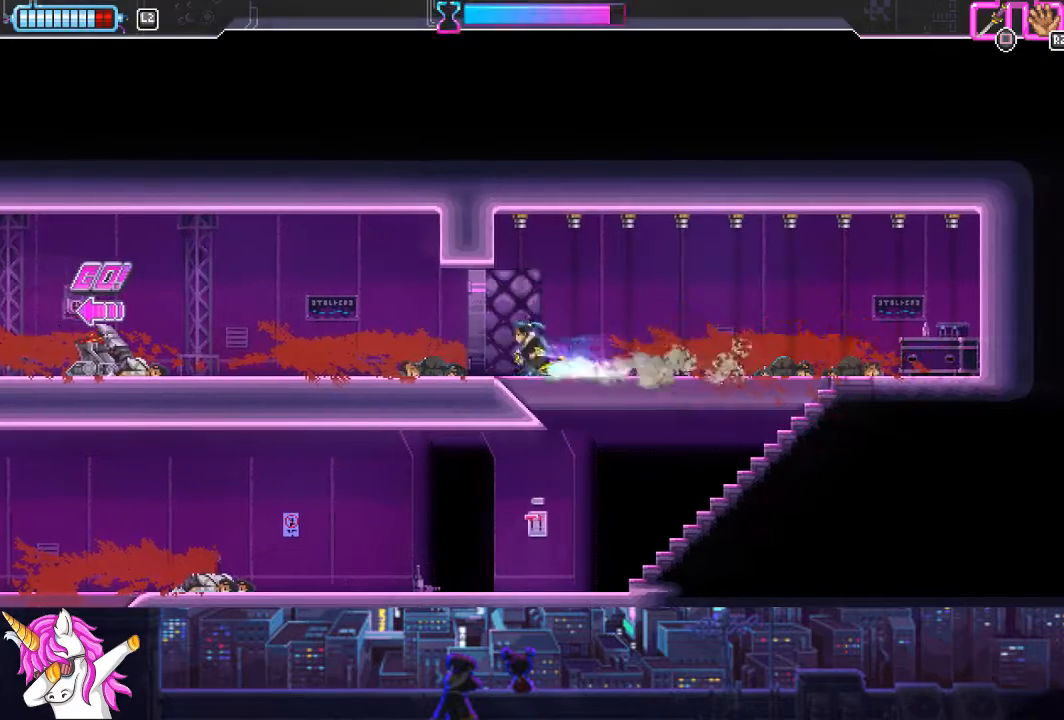
{"buttons": ["CIRCLE", "DPAD_LEFT"], "left_stick": "center", "right_stick": "center", "events": [[17, "CIRCLE", "down"], [152, "CIRCLE", "up"], [405, "CIRCLE", "down"]]}
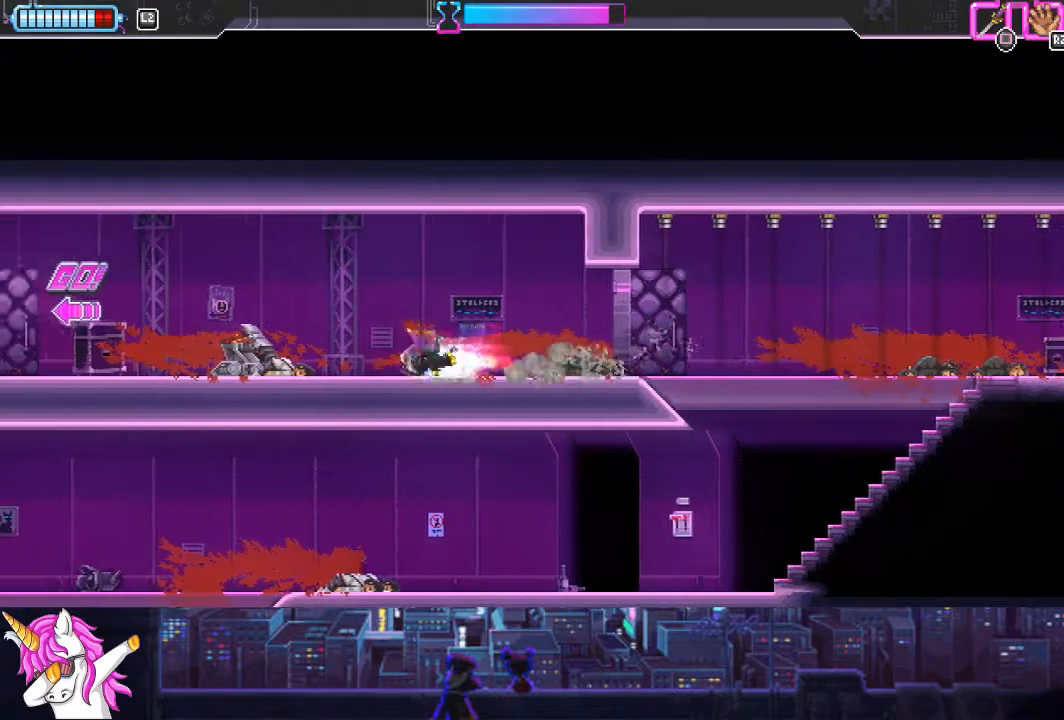
{"buttons": ["DPAD_LEFT"], "left_stick": "center", "right_stick": "center", "events": [[34, "CIRCLE", "up"], [254, "CIRCLE", "down"], [423, "CIRCLE", "up"]]}
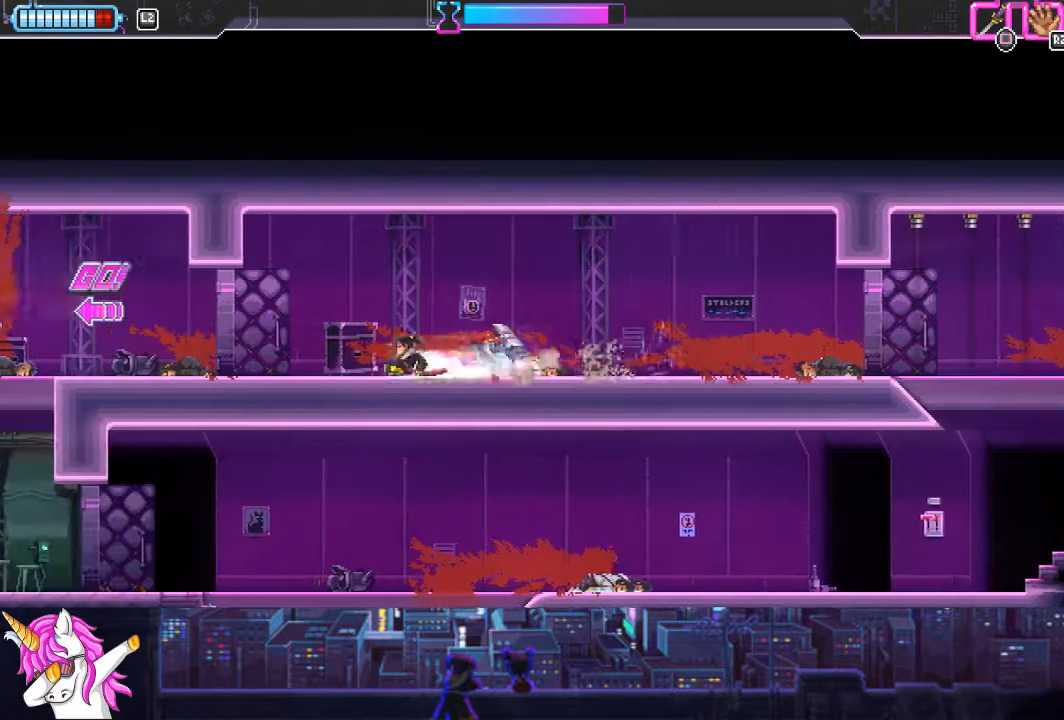
{"buttons": ["DPAD_LEFT"], "left_stick": "center", "right_stick": "center", "events": [[169, "CIRCLE", "down"], [304, "CIRCLE", "up"]]}
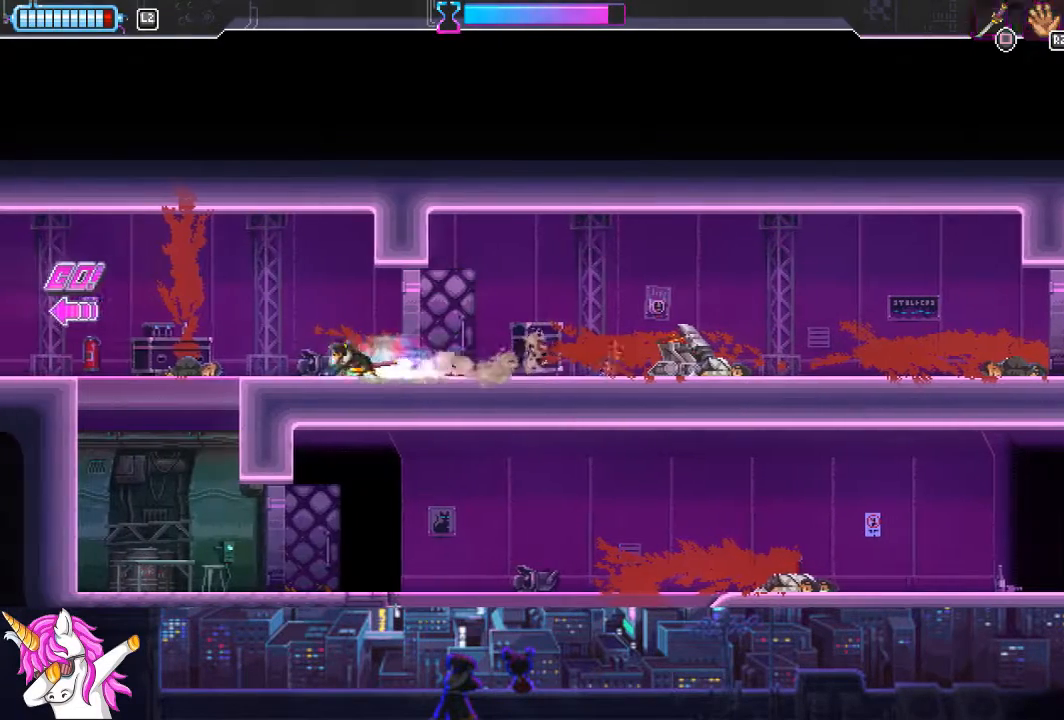
{"buttons": ["CIRCLE", "DPAD_LEFT"], "left_stick": "center", "right_stick": "center", "events": [[50, "CIRCLE", "down"], [219, "CIRCLE", "up"], [456, "CIRCLE", "down"]]}
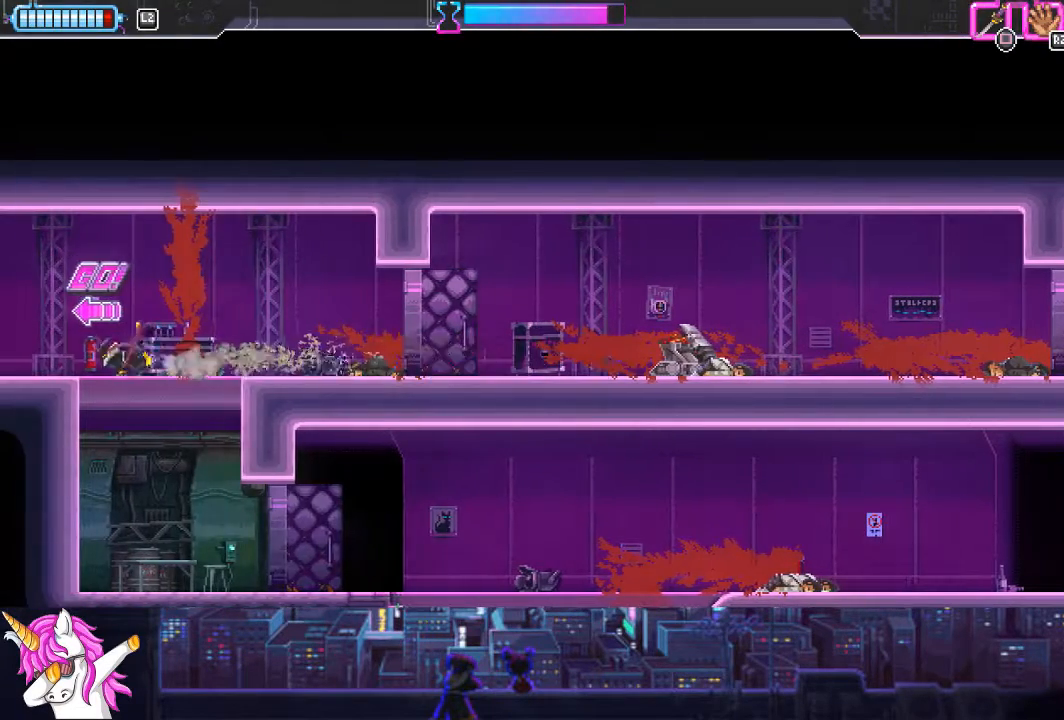
{"buttons": ["TRIANGLE", "DPAD_LEFT"], "left_stick": "center", "right_stick": "center", "events": [[203, "CIRCLE", "up"], [422, "TRIANGLE", "down"]]}
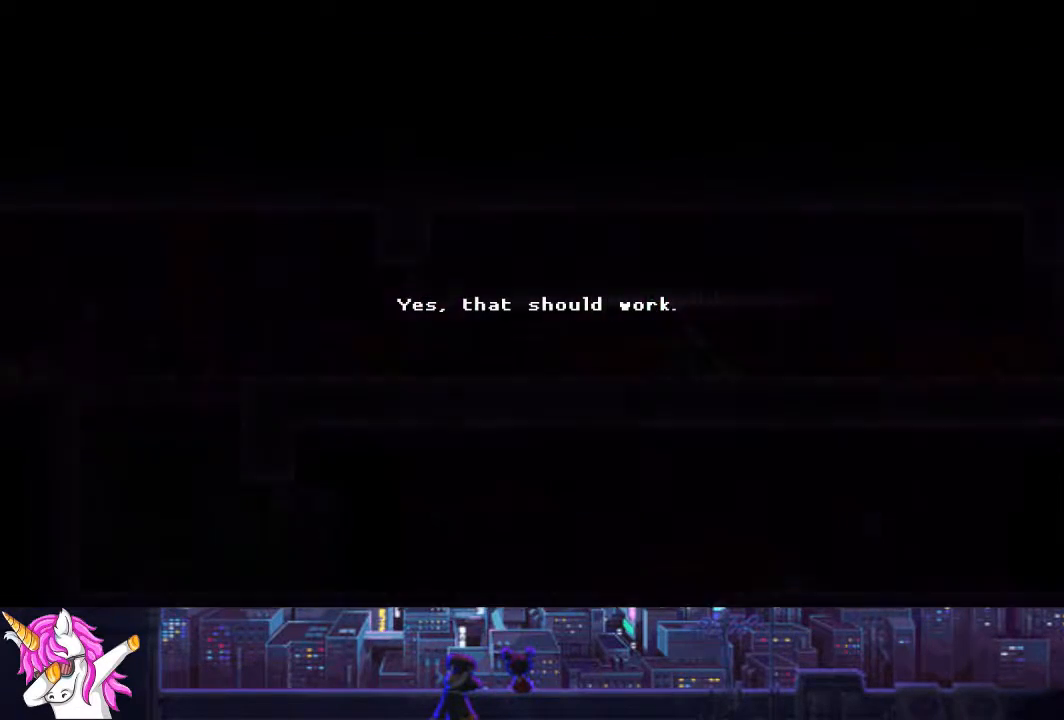
{"buttons": ["TRIANGLE", "DPAD_LEFT"], "left_stick": "center", "right_stick": "center", "events": [[67, "TRIANGLE", "up"], [169, "TRIANGLE", "down"], [253, "TRIANGLE", "up"], [321, "TRIANGLE", "down"], [422, "TRIANGLE", "up"], [506, "TRIANGLE", "down"]]}
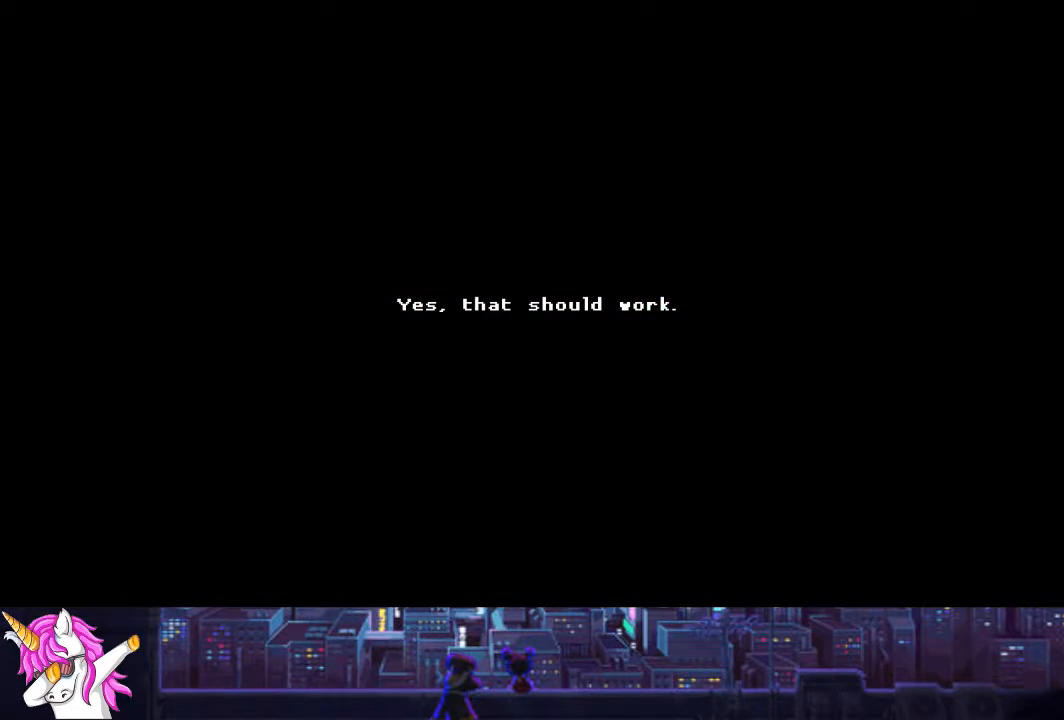
{"buttons": ["DPAD_LEFT"], "left_stick": "center", "right_stick": "center", "events": [[68, "TRIANGLE", "up"], [152, "TRIANGLE", "down"], [254, "TRIANGLE", "up"], [355, "TRIANGLE", "down"], [456, "TRIANGLE", "up"]]}
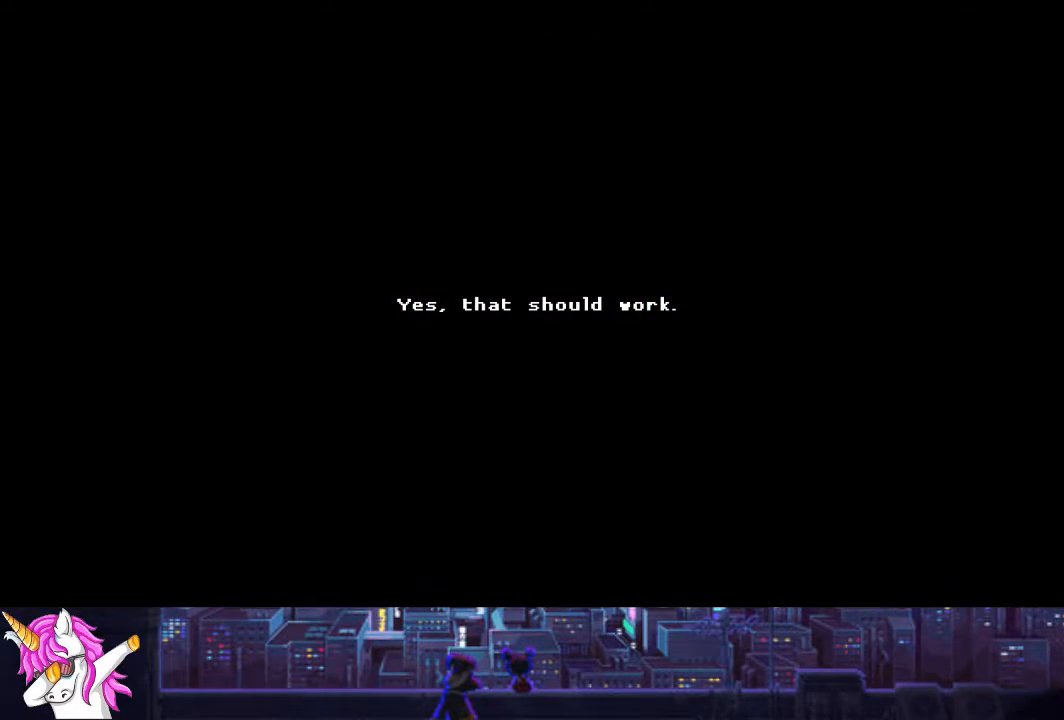
{"buttons": ["TRIANGLE", "DPAD_LEFT"], "left_stick": "center", "right_stick": "center", "events": [[67, "TRIANGLE", "down"], [169, "TRIANGLE", "up"], [253, "TRIANGLE", "down"], [354, "TRIANGLE", "up"], [439, "TRIANGLE", "down"]]}
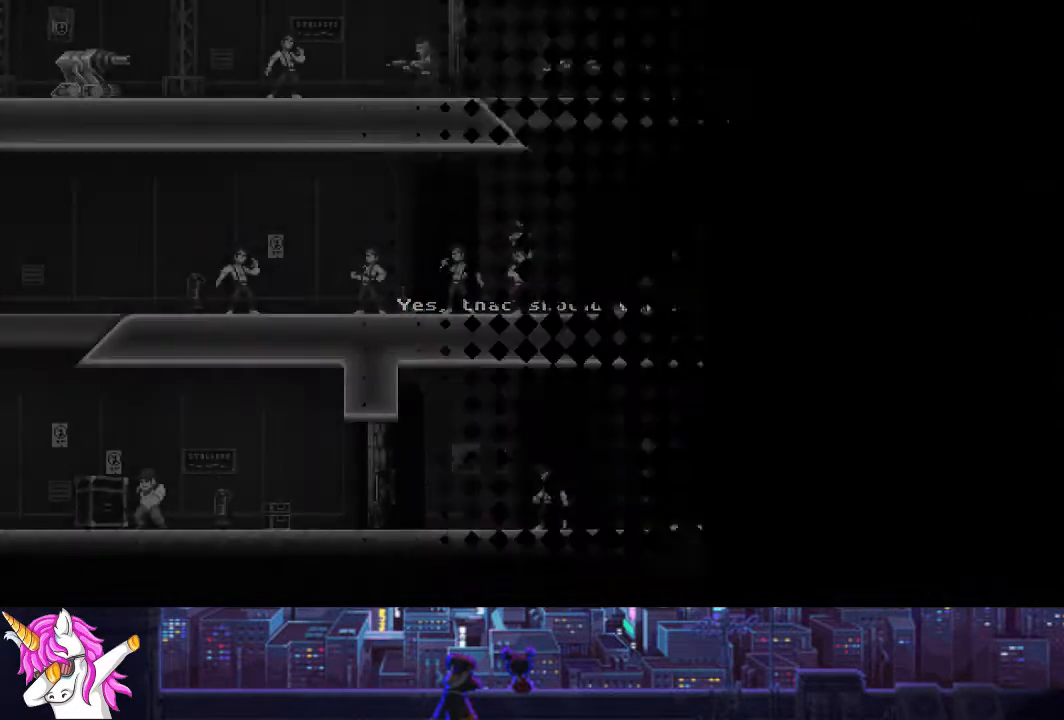
{"buttons": ["DPAD_LEFT"], "left_stick": "center", "right_stick": "center", "events": [[33, "TRIANGLE", "up"], [118, "TRIANGLE", "down"], [202, "TRIANGLE", "up"]]}
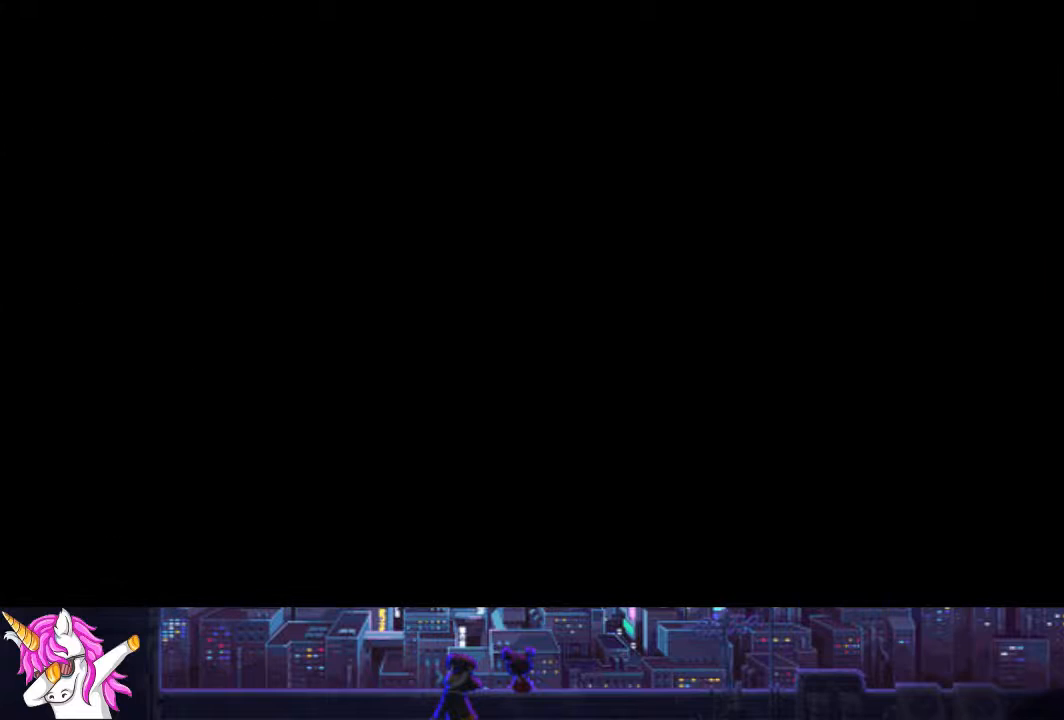
{"buttons": ["DPAD_LEFT"], "left_stick": "center", "right_stick": "center", "events": []}
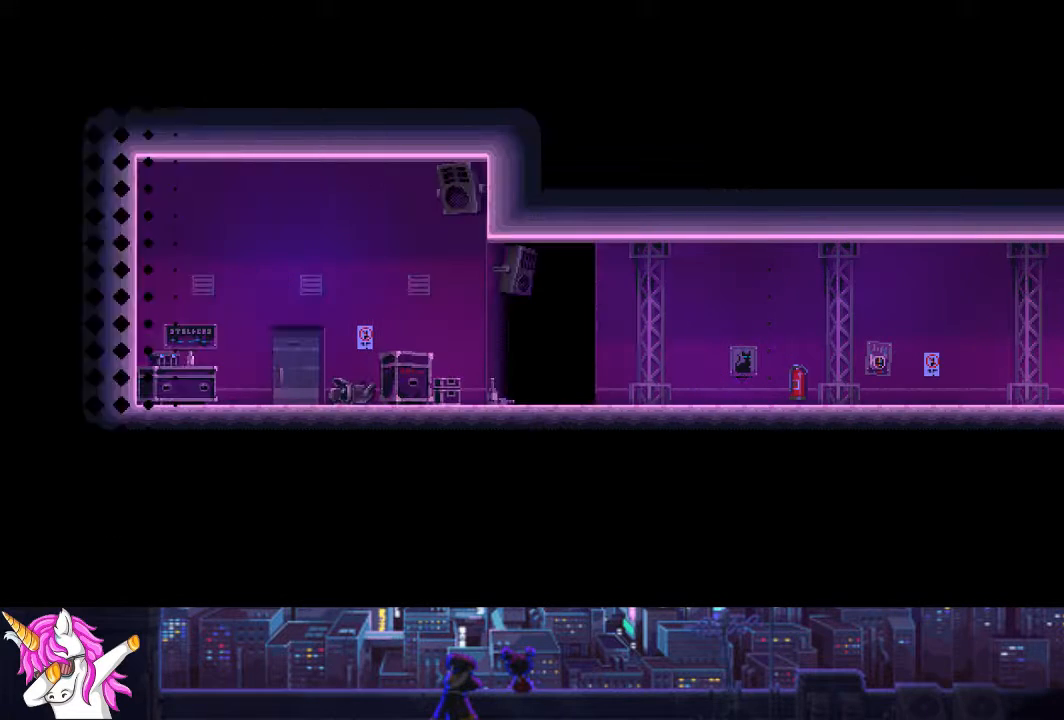
{"buttons": ["DPAD_LEFT"], "left_stick": "center", "right_stick": "center", "events": []}
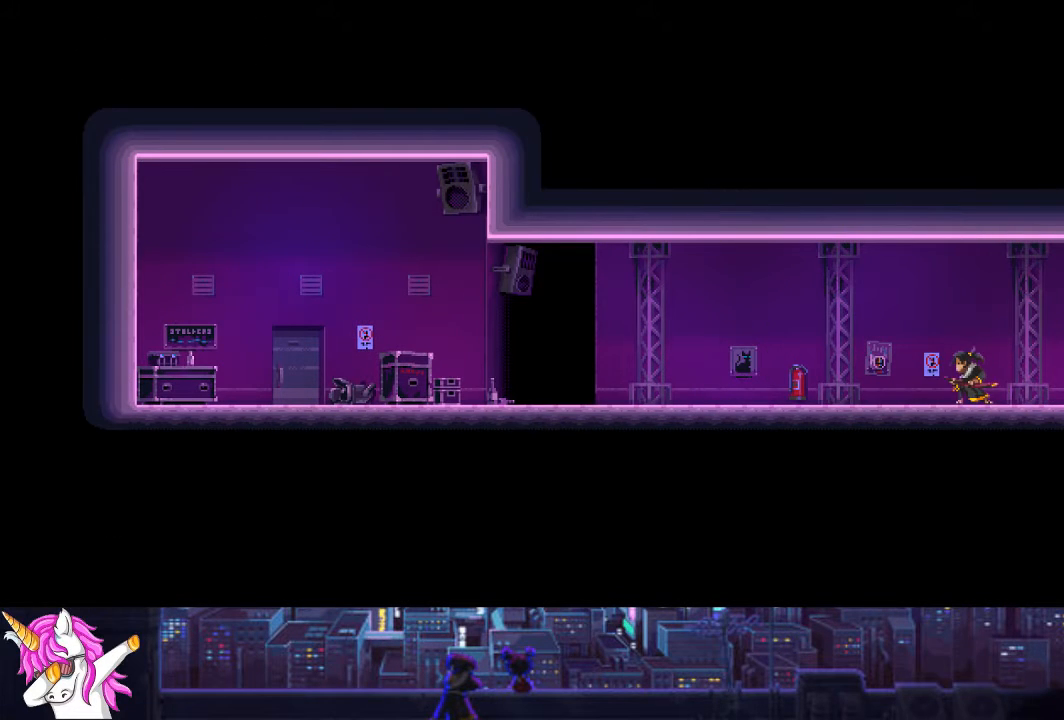
{"buttons": ["CIRCLE", "DPAD_LEFT"], "left_stick": "center", "right_stick": "center", "events": [[85, "CIRCLE", "down"], [186, "CIRCLE", "up"], [304, "CIRCLE", "down"], [389, "CIRCLE", "up"], [490, "CIRCLE", "down"]]}
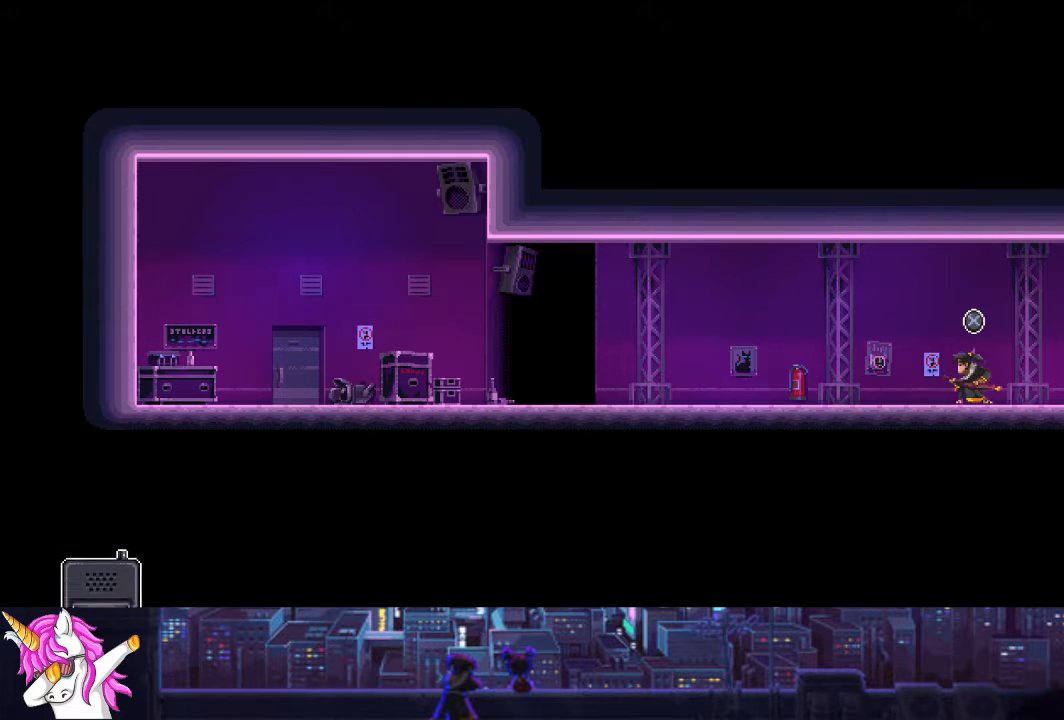
{"buttons": ["DPAD_LEFT"], "left_stick": "center", "right_stick": "center", "events": [[84, "CIRCLE", "up"]]}
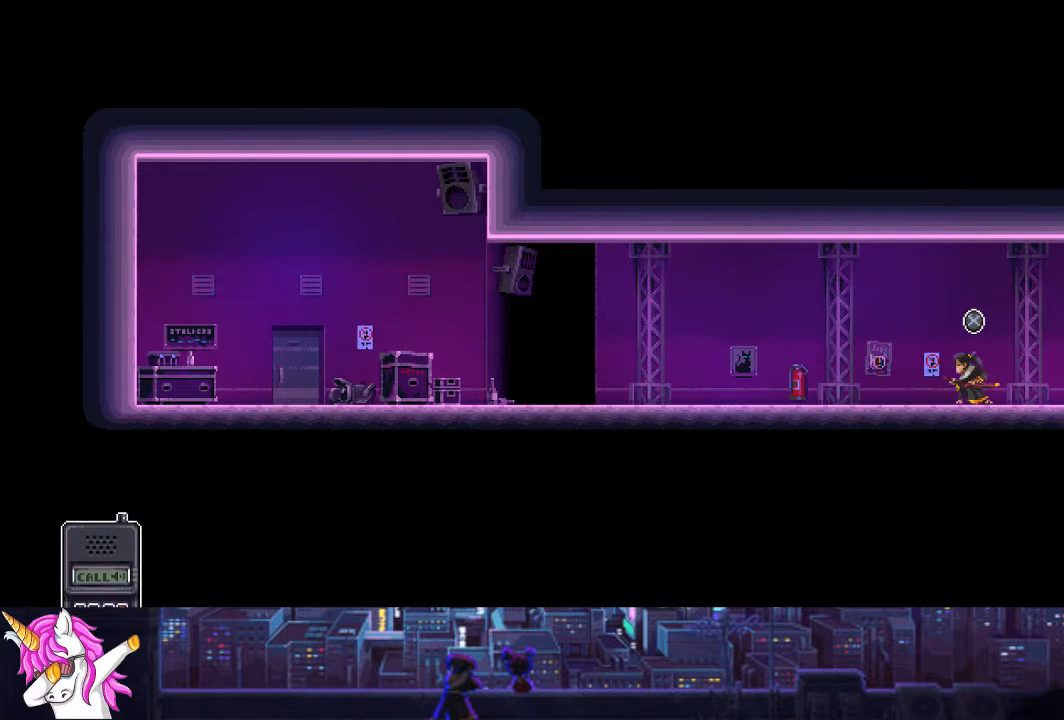
{"buttons": ["CROSS", "DPAD_LEFT"], "left_stick": "center", "right_stick": "center", "events": [[119, "CROSS", "down"], [220, "CROSS", "up"], [304, "CROSS", "down"], [389, "CROSS", "up"], [439, "CROSS", "down"]]}
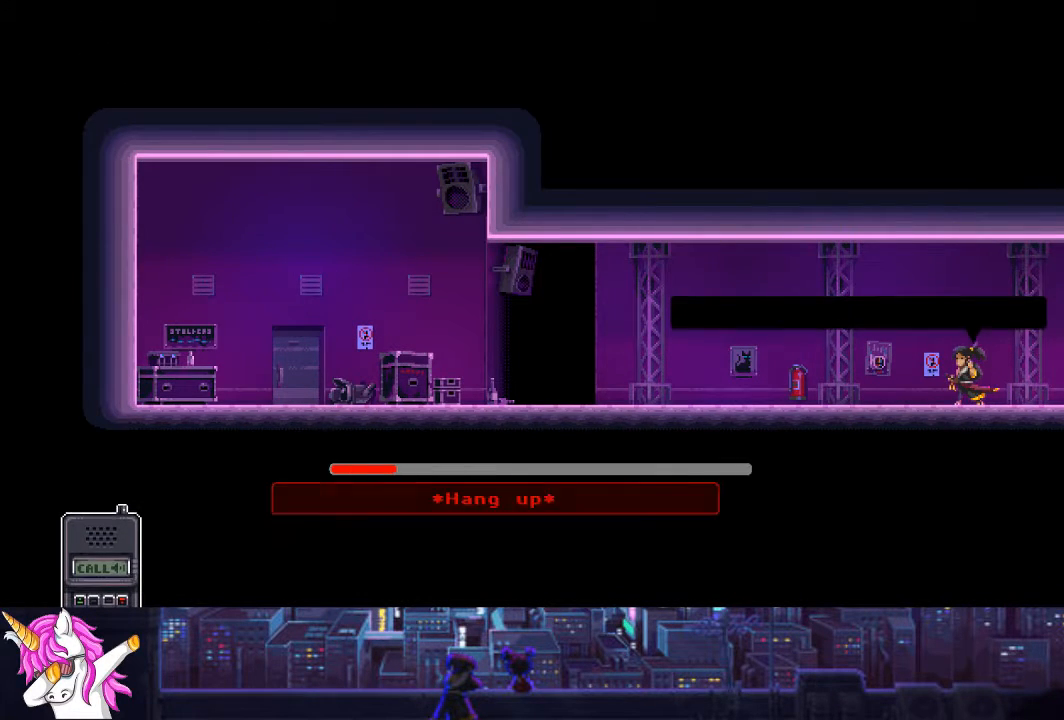
{"buttons": ["DPAD_LEFT"], "left_stick": "center", "right_stick": "center", "events": [[17, "CROSS", "up"], [84, "CROSS", "down"], [152, "CROSS", "up"], [219, "CROSS", "down"], [287, "CROSS", "up"], [371, "CROSS", "down"], [439, "CROSS", "up"]]}
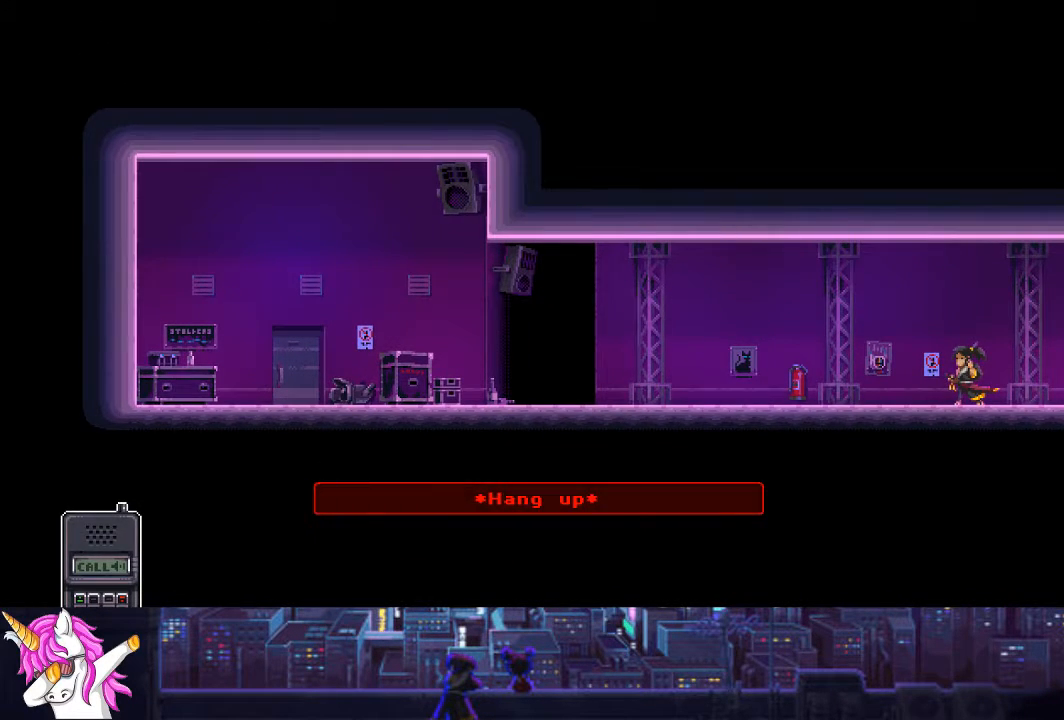
{"buttons": ["DPAD_LEFT"], "left_stick": "center", "right_stick": "center", "events": [[303, "CIRCLE", "down"], [405, "CIRCLE", "up"]]}
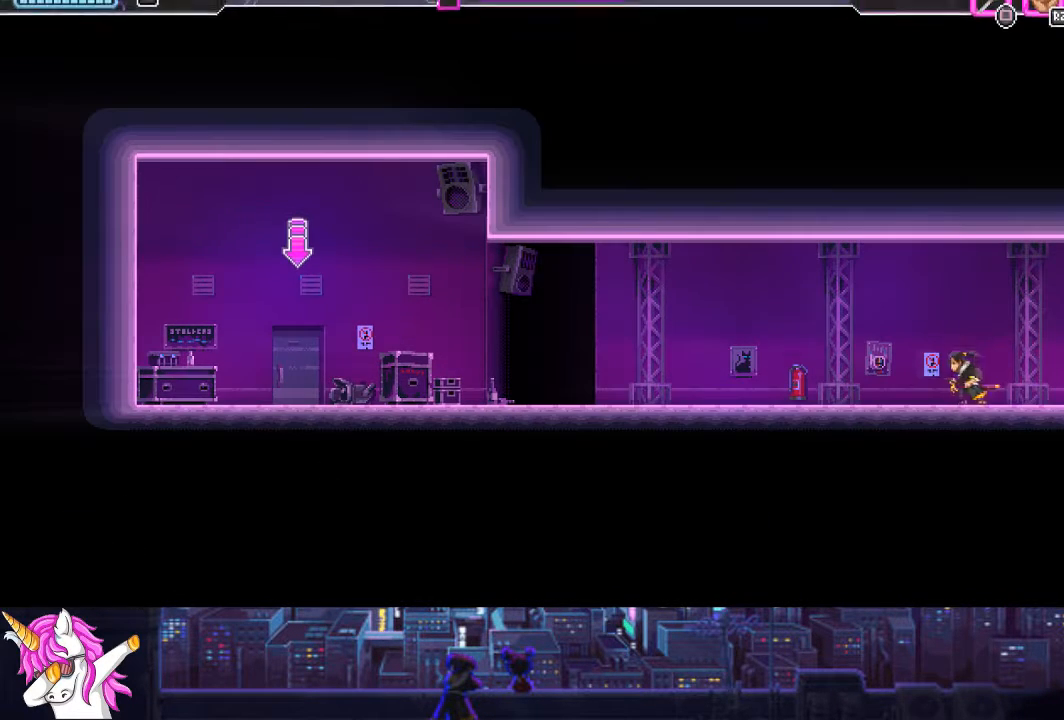
{"buttons": ["DPAD_LEFT"], "left_stick": "center", "right_stick": "center", "events": [[17, "CIRCLE", "down"], [101, "CIRCLE", "up"], [186, "CIRCLE", "down"], [237, "CIRCLE", "up"], [355, "CIRCLE", "down"], [456, "CIRCLE", "up"]]}
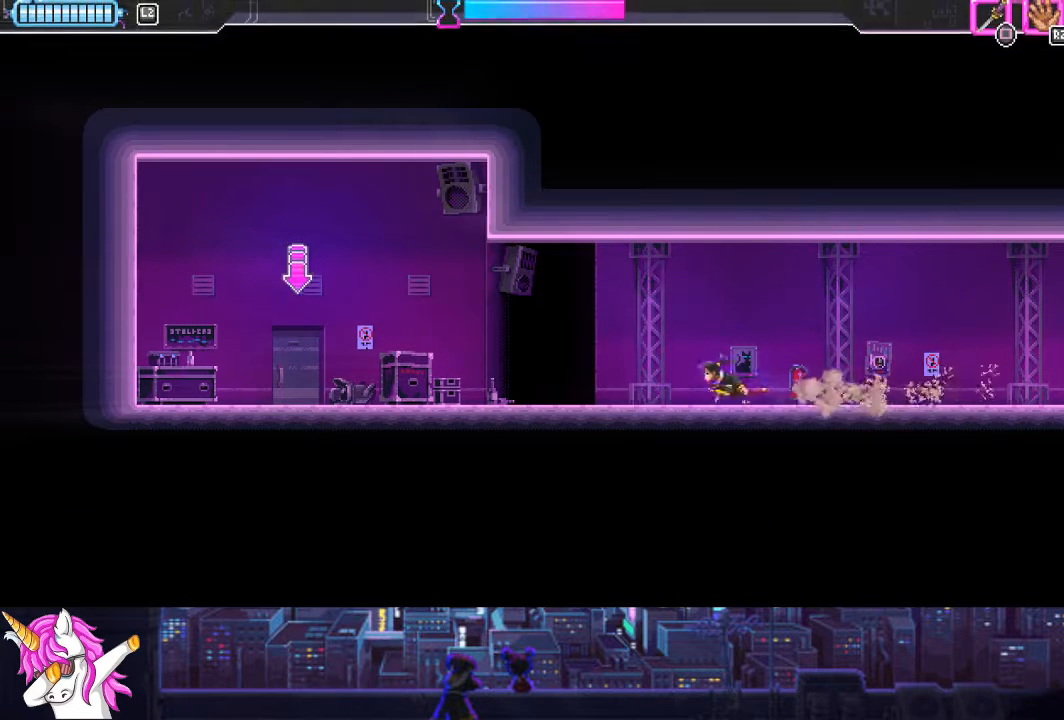
{"buttons": ["CIRCLE", "DPAD_LEFT"], "left_stick": "center", "right_stick": "center", "events": [[33, "CIRCLE", "down"], [101, "CIRCLE", "up"], [202, "CIRCLE", "down"], [287, "CIRCLE", "up"], [422, "CIRCLE", "down"]]}
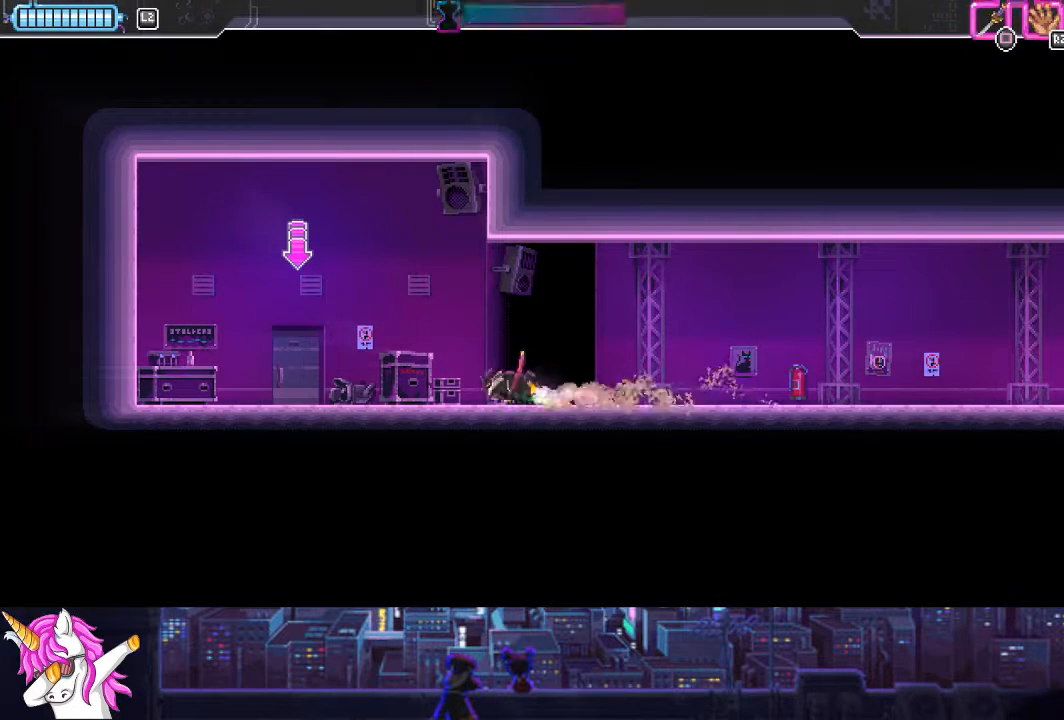
{"buttons": [], "left_stick": "center", "right_stick": "center", "events": [[34, "CIRCLE", "up"], [102, "CIRCLE", "down"], [169, "CIRCLE", "up"], [304, "TRIANGLE", "down"], [406, "TRIANGLE", "up"], [473, "DPAD_LEFT", "up"]]}
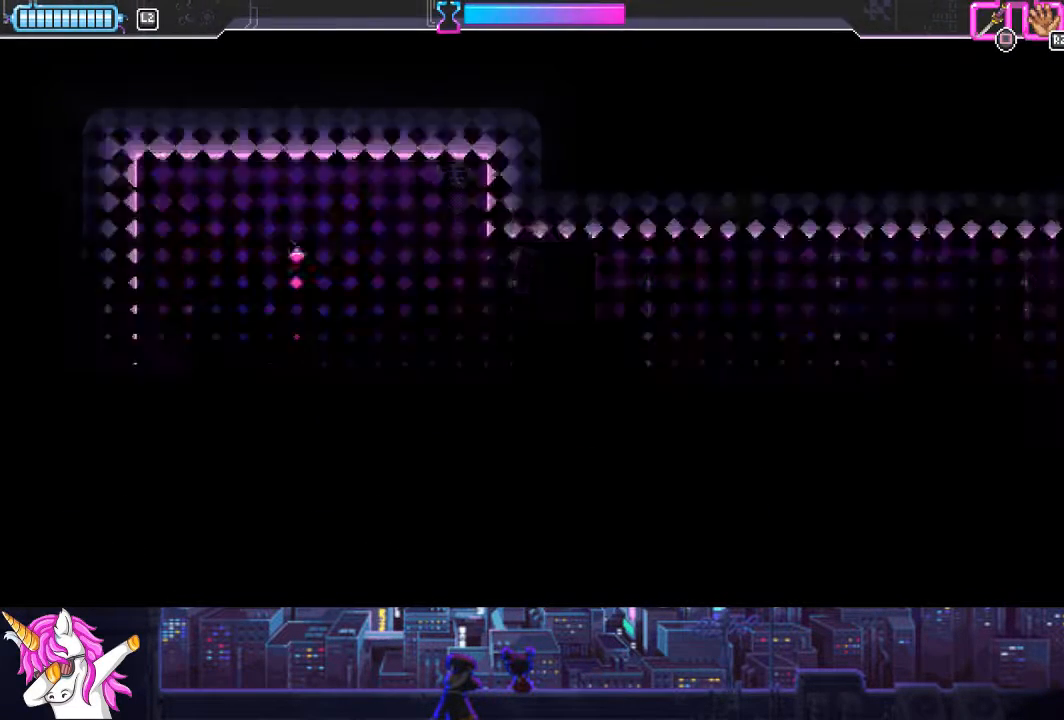
{"buttons": ["DPAD_LEFT"], "left_stick": "center", "right_stick": "center", "events": [[371, "DPAD_LEFT", "down"]]}
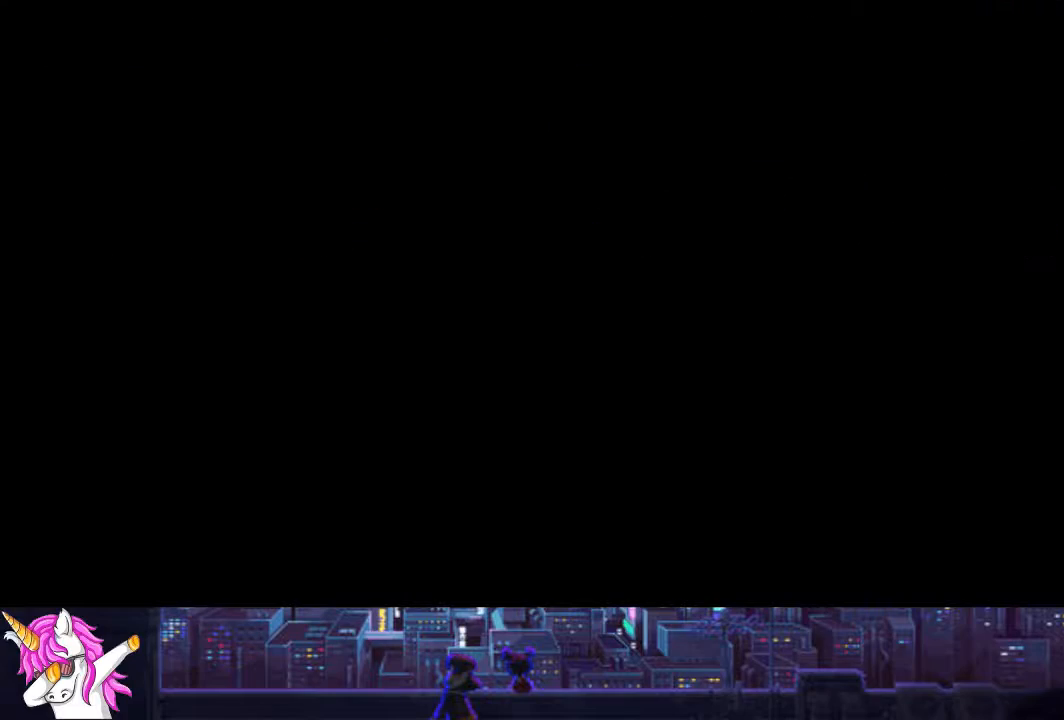
{"buttons": ["CROSS"], "left_stick": "center", "right_stick": "center", "events": [[254, "CROSS", "down"], [254, "DPAD_LEFT", "up"], [355, "CROSS", "up"], [456, "CROSS", "down"]]}
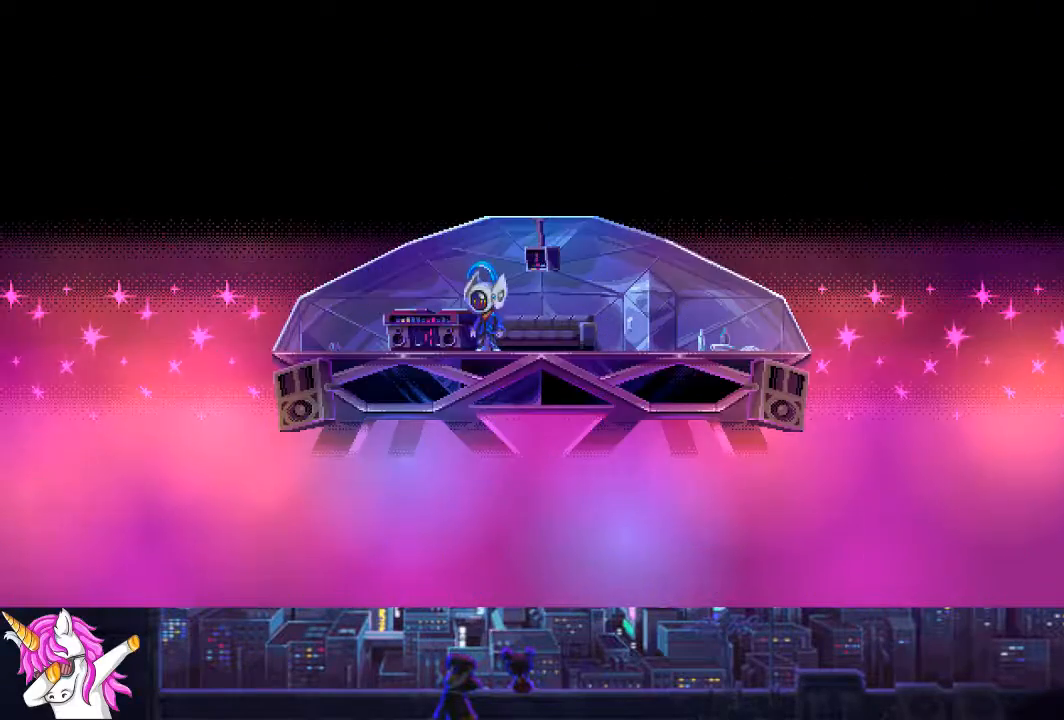
{"buttons": [], "left_stick": "center", "right_stick": "center", "events": [[68, "CROSS", "up"], [203, "CROSS", "down"], [287, "CROSS", "up"], [372, "CROSS", "down"], [456, "CROSS", "up"]]}
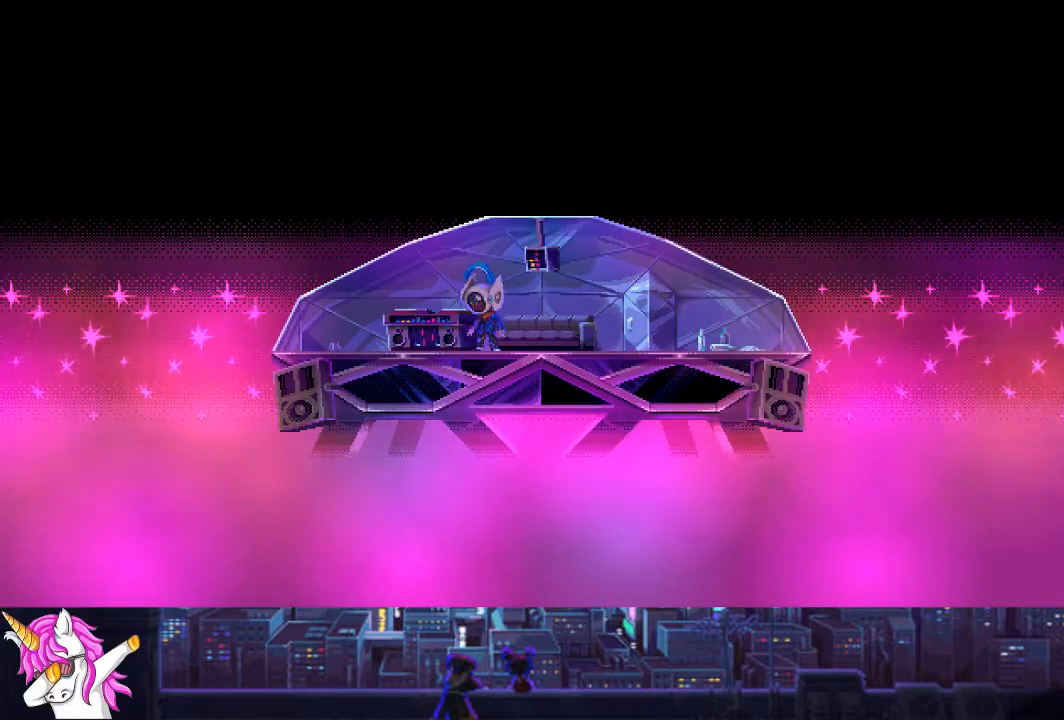
{"buttons": [], "left_stick": "center", "right_stick": "center", "events": [[33, "CROSS", "down"], [118, "CROSS", "up"], [202, "CROSS", "down"], [287, "CROSS", "up"], [371, "CROSS", "down"], [455, "CROSS", "up"]]}
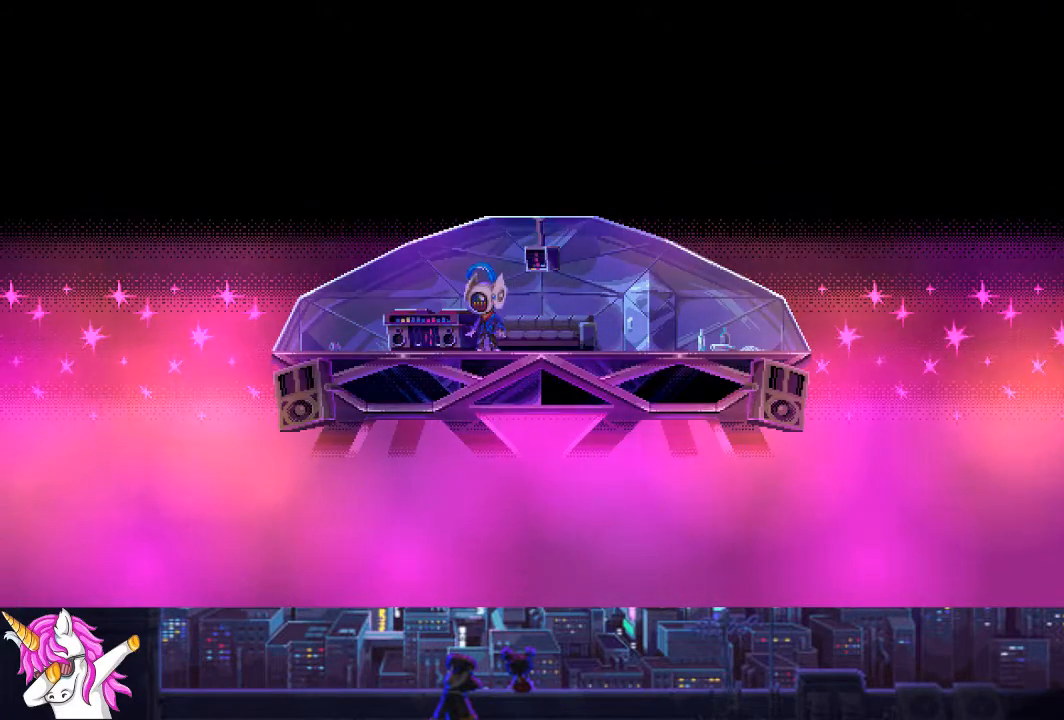
{"buttons": [], "left_stick": "center", "right_stick": "center", "events": [[68, "CROSS", "down"], [118, "CROSS", "up"], [220, "CROSS", "down"], [287, "CROSS", "up"], [389, "CROSS", "down"], [473, "CROSS", "up"]]}